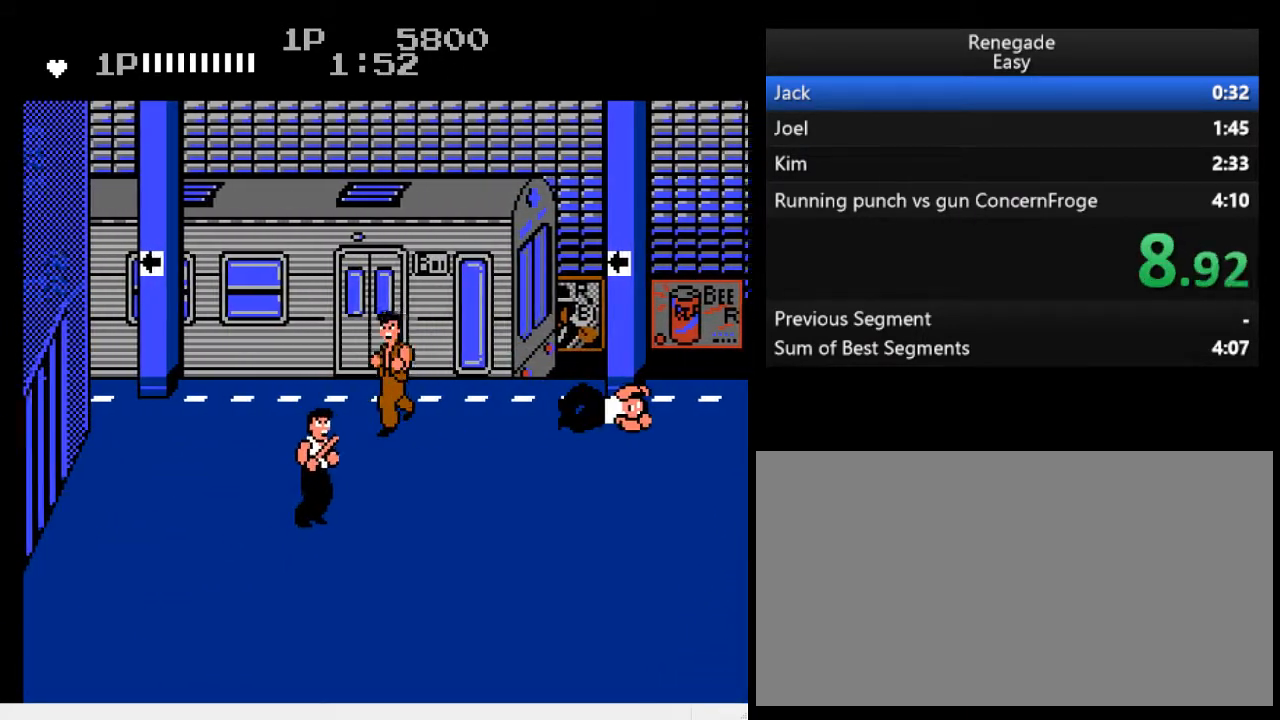
Gameplay with a controller (Nintendo layout); each line is a JSON object with the inputs held at the frame after it. "events" lists button and stick changes between this image and that frame as [ms after this image, input, new state], when the widget could be followed in between. Not read: L3 R3.
{"buttons": [], "events": [[200, "DPAD_LEFT", "up"], [233, "DPAD_UP", "down"], [333, "DPAD_UP", "up"]]}
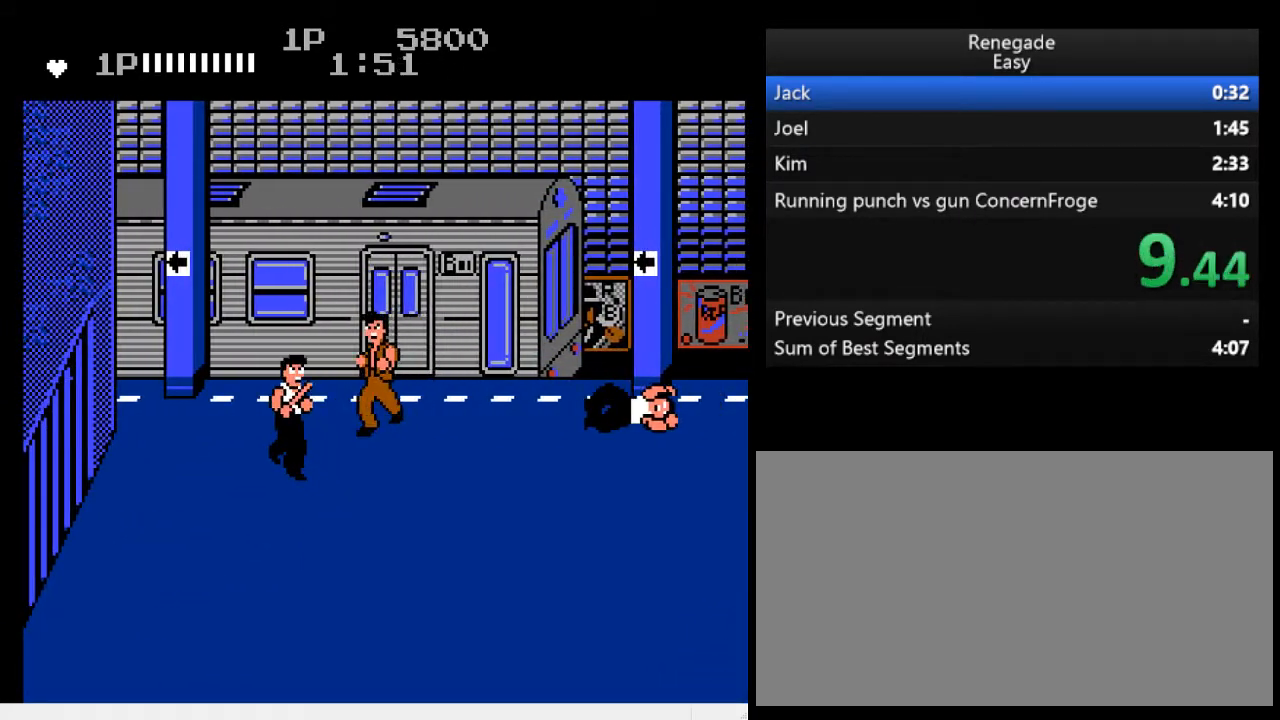
{"buttons": ["DPAD_RIGHT"], "events": [[500, "DPAD_RIGHT", "down"]]}
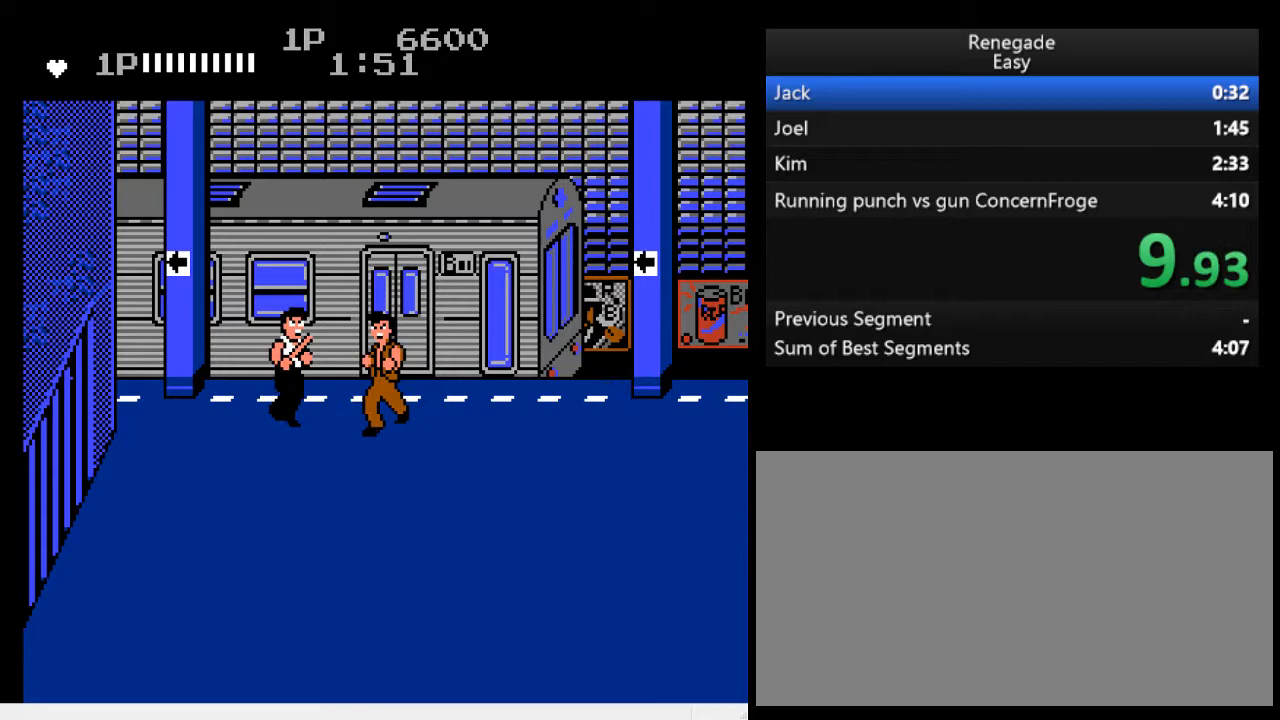
{"buttons": ["A"], "events": [[67, "DPAD_RIGHT", "up"], [133, "DPAD_RIGHT", "down"], [233, "DPAD_RIGHT", "up"], [500, "A", "down"]]}
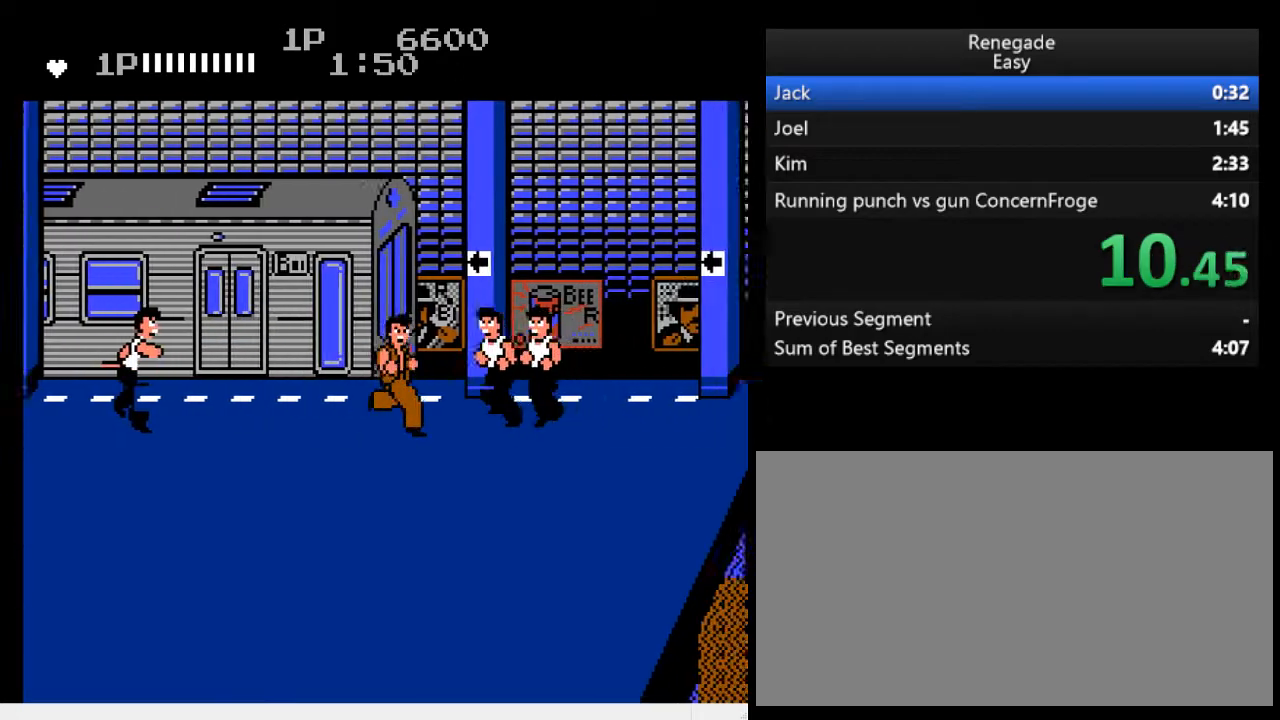
{"buttons": ["DPAD_LEFT"], "events": [[133, "A", "up"], [133, "DPAD_LEFT", "down"], [200, "DPAD_LEFT", "up"], [267, "DPAD_LEFT", "down"], [333, "DPAD_LEFT", "up"], [367, "DPAD_LEFT", "down"], [400, "DPAD_LEFT", "up"], [467, "DPAD_LEFT", "down"]]}
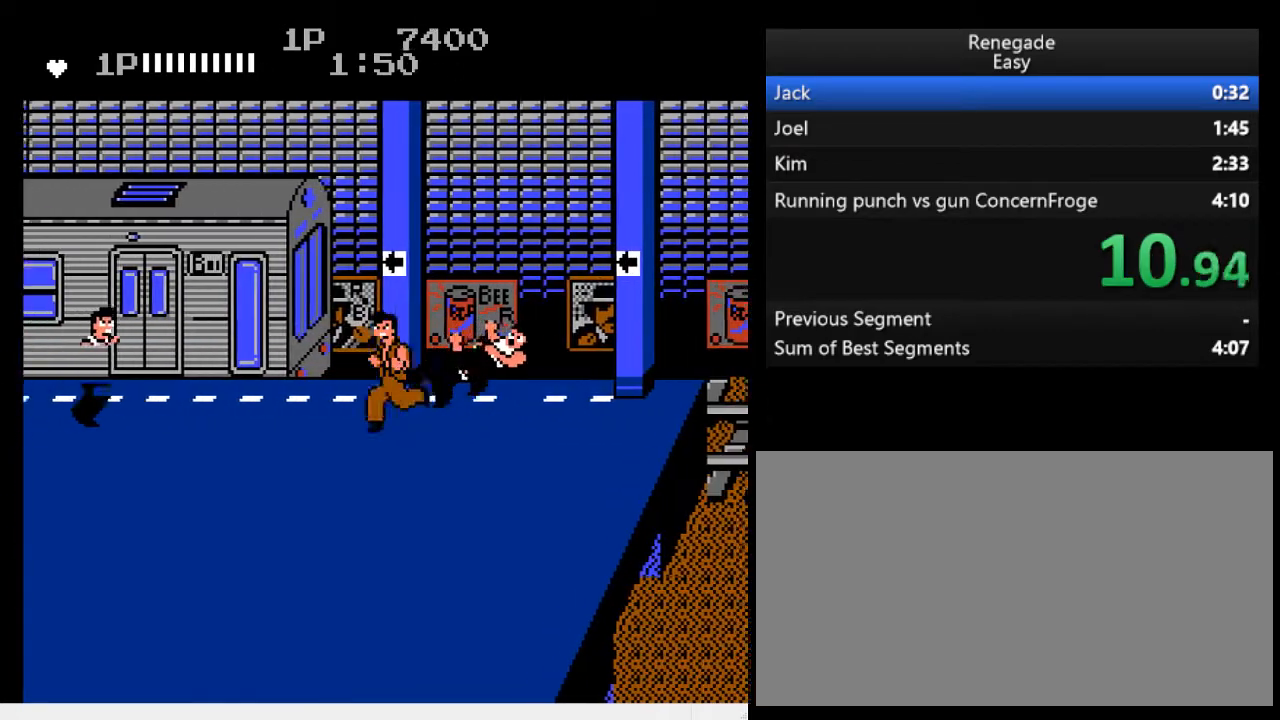
{"buttons": [], "events": [[33, "DPAD_LEFT", "up"], [67, "DPAD_LEFT", "down"], [233, "B", "down"], [300, "DPAD_LEFT", "up"], [400, "B", "up"]]}
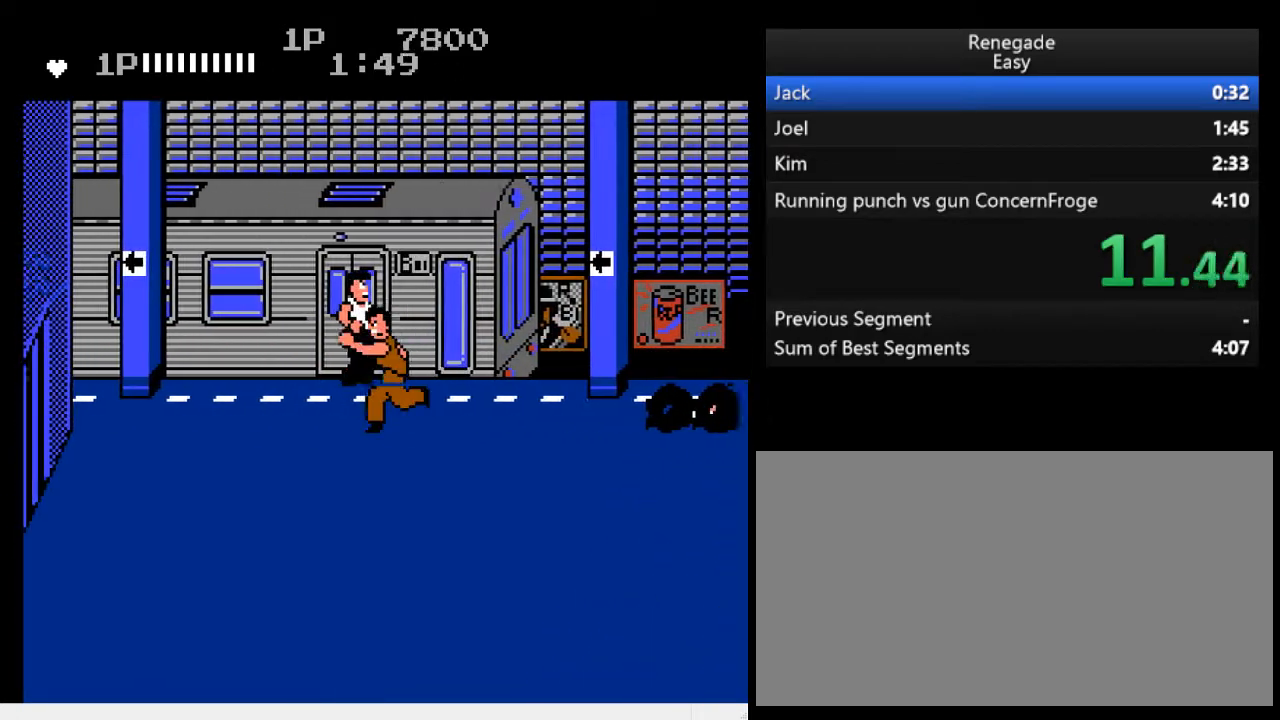
{"buttons": ["DPAD_RIGHT"], "events": [[133, "DPAD_RIGHT", "down"], [367, "DPAD_RIGHT", "up"], [400, "DPAD_RIGHT", "down"], [467, "DPAD_RIGHT", "up"], [500, "DPAD_RIGHT", "down"]]}
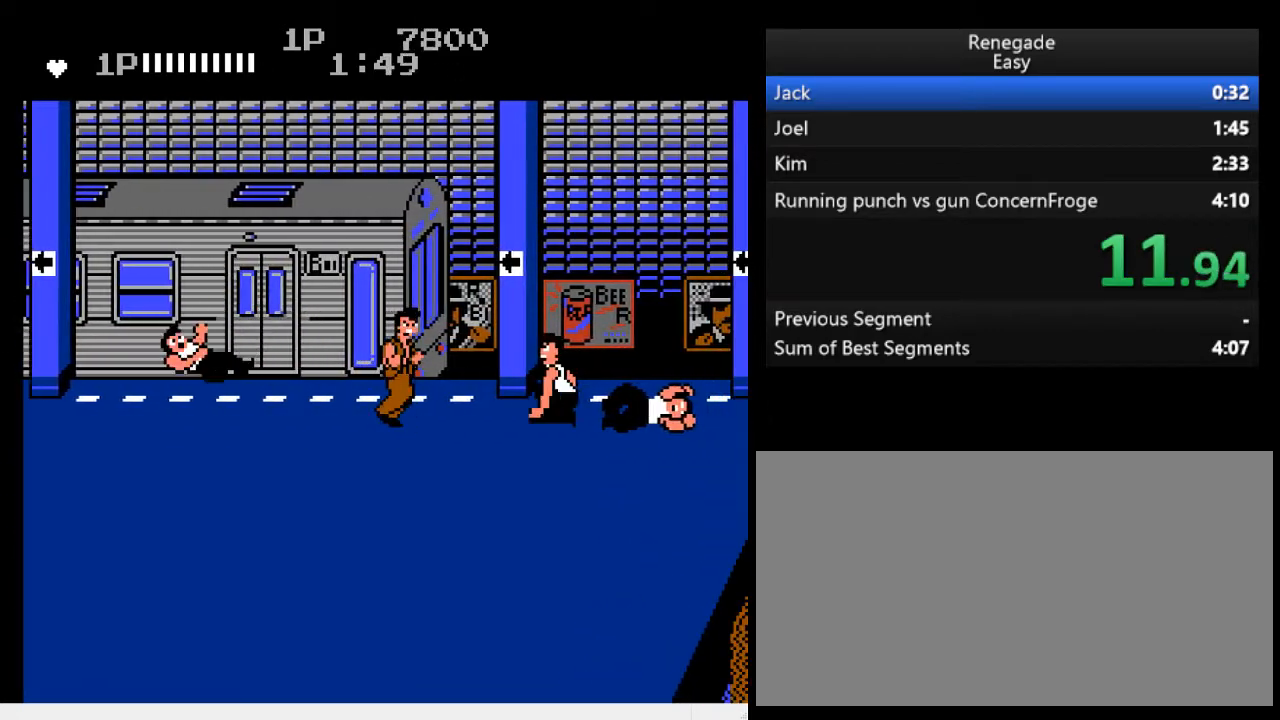
{"buttons": ["DPAD_LEFT"], "events": [[133, "A", "down"], [233, "DPAD_RIGHT", "up"], [300, "A", "up"], [400, "DPAD_LEFT", "down"], [467, "DPAD_LEFT", "up"], [500, "DPAD_LEFT", "down"]]}
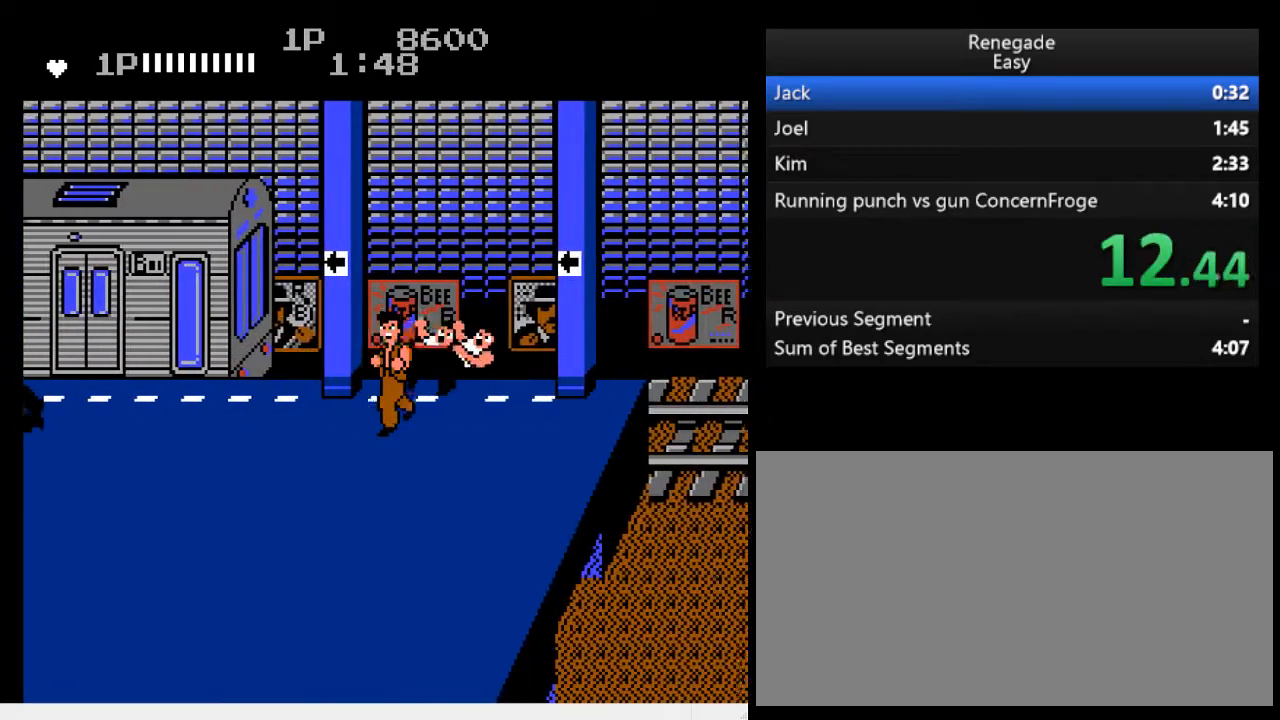
{"buttons": [], "events": [[167, "DPAD_LEFT", "up"], [200, "DPAD_LEFT", "down"], [400, "DPAD_LEFT", "up"]]}
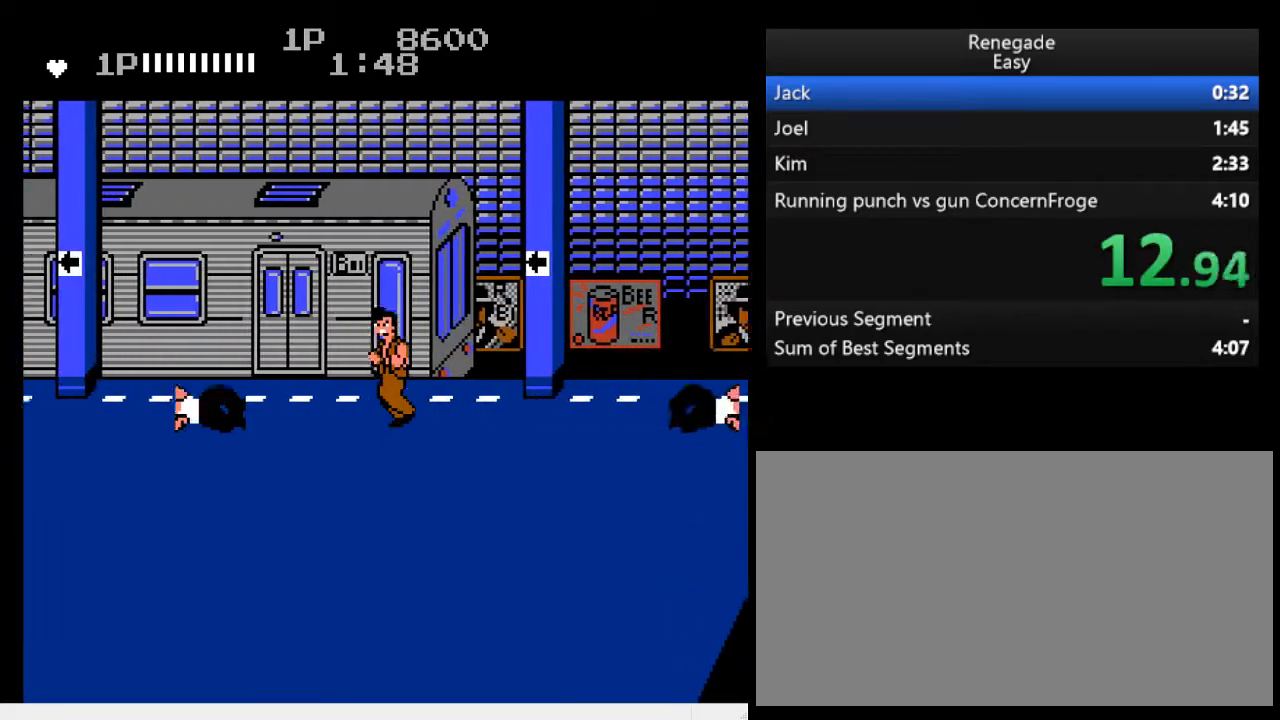
{"buttons": [], "events": [[233, "DPAD_RIGHT", "down"], [233, "DPAD_UP", "down"], [333, "DPAD_RIGHT", "up"], [367, "DPAD_LEFT", "down"], [433, "DPAD_LEFT", "up"], [467, "DPAD_UP", "up"]]}
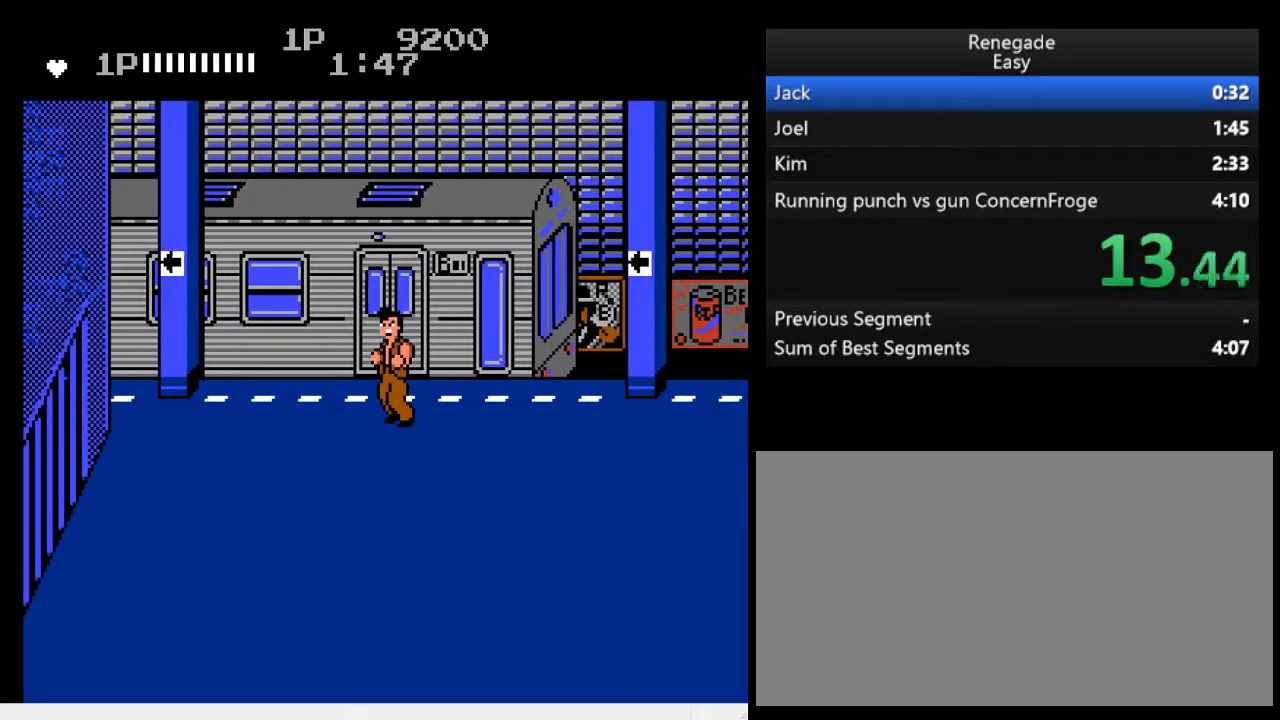
{"buttons": [], "events": []}
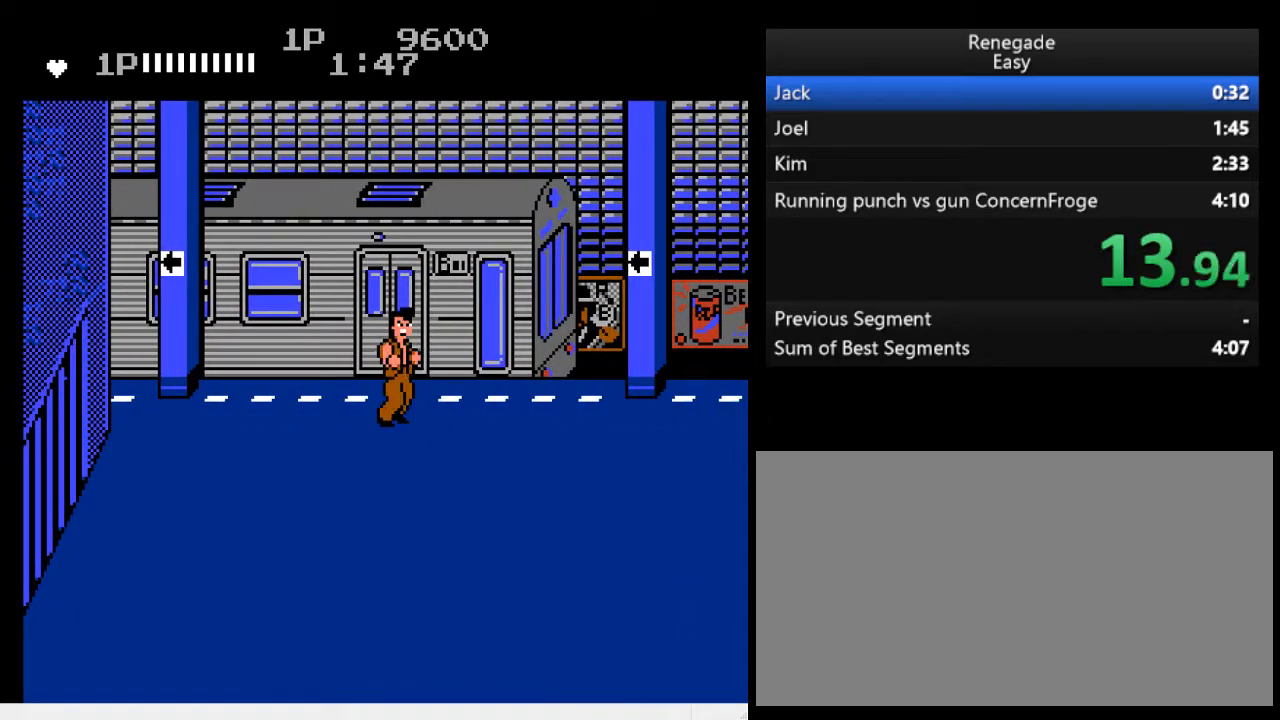
{"buttons": [], "events": []}
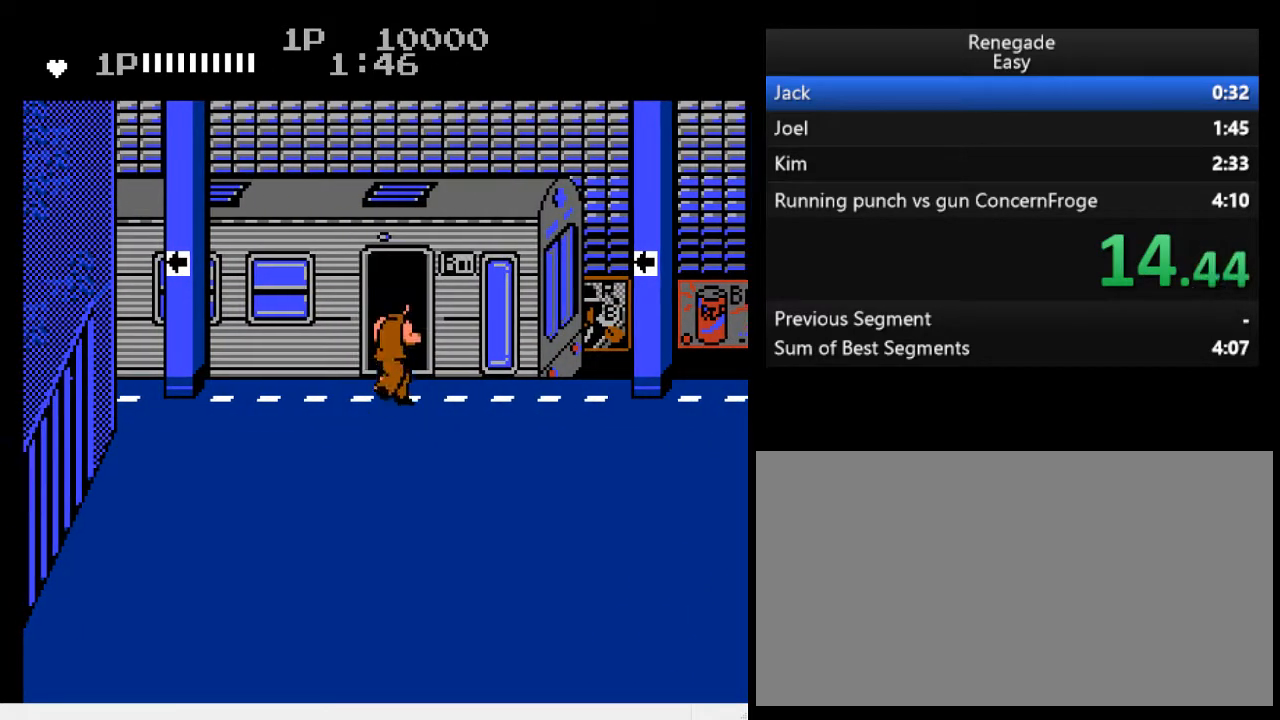
{"buttons": [], "events": []}
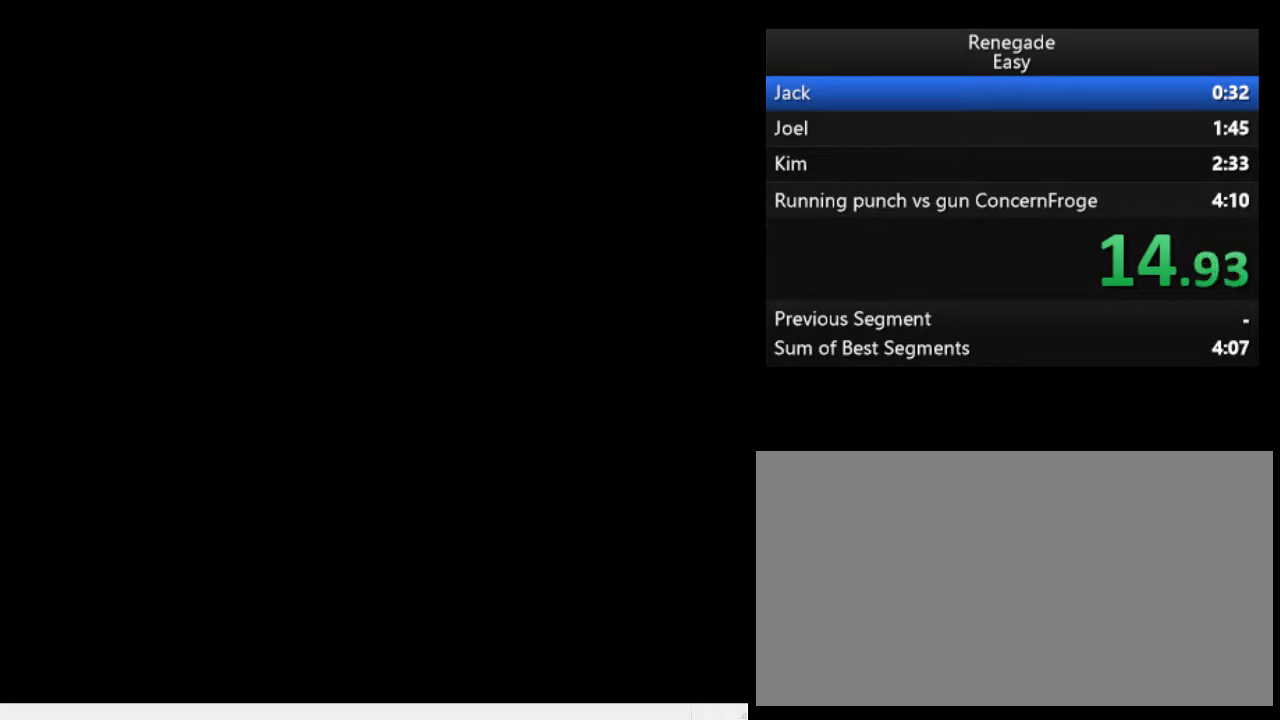
{"buttons": [], "events": [[100, "DPAD_RIGHT", "down"], [300, "DPAD_RIGHT", "up"], [400, "DPAD_UP", "down"], [433, "DPAD_UP", "up"]]}
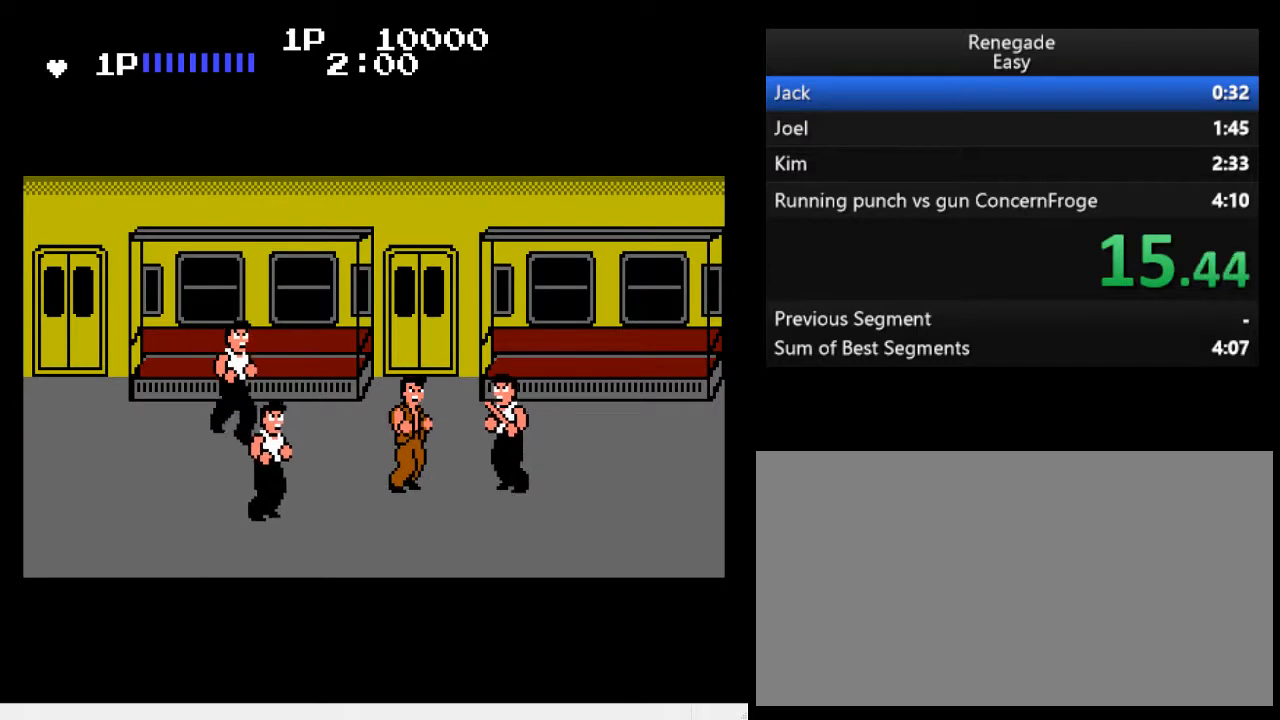
{"buttons": [], "events": [[33, "DPAD_LEFT", "down"], [100, "DPAD_LEFT", "up"], [133, "DPAD_LEFT", "down"], [200, "DPAD_LEFT", "up"], [267, "B", "down"], [333, "B", "up"]]}
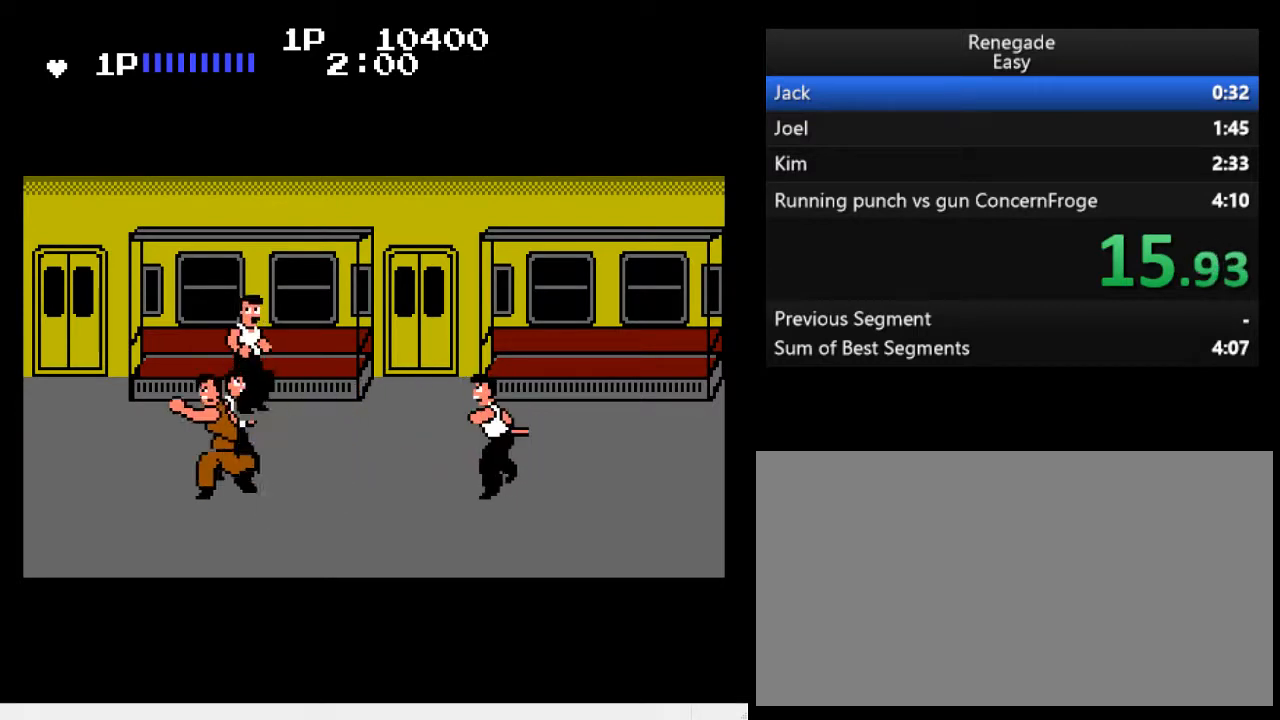
{"buttons": ["A", "DPAD_RIGHT"], "events": [[33, "DPAD_RIGHT", "down"], [200, "DPAD_RIGHT", "up"], [233, "DPAD_RIGHT", "down"], [333, "DPAD_RIGHT", "up"], [367, "DPAD_RIGHT", "down"], [500, "A", "down"]]}
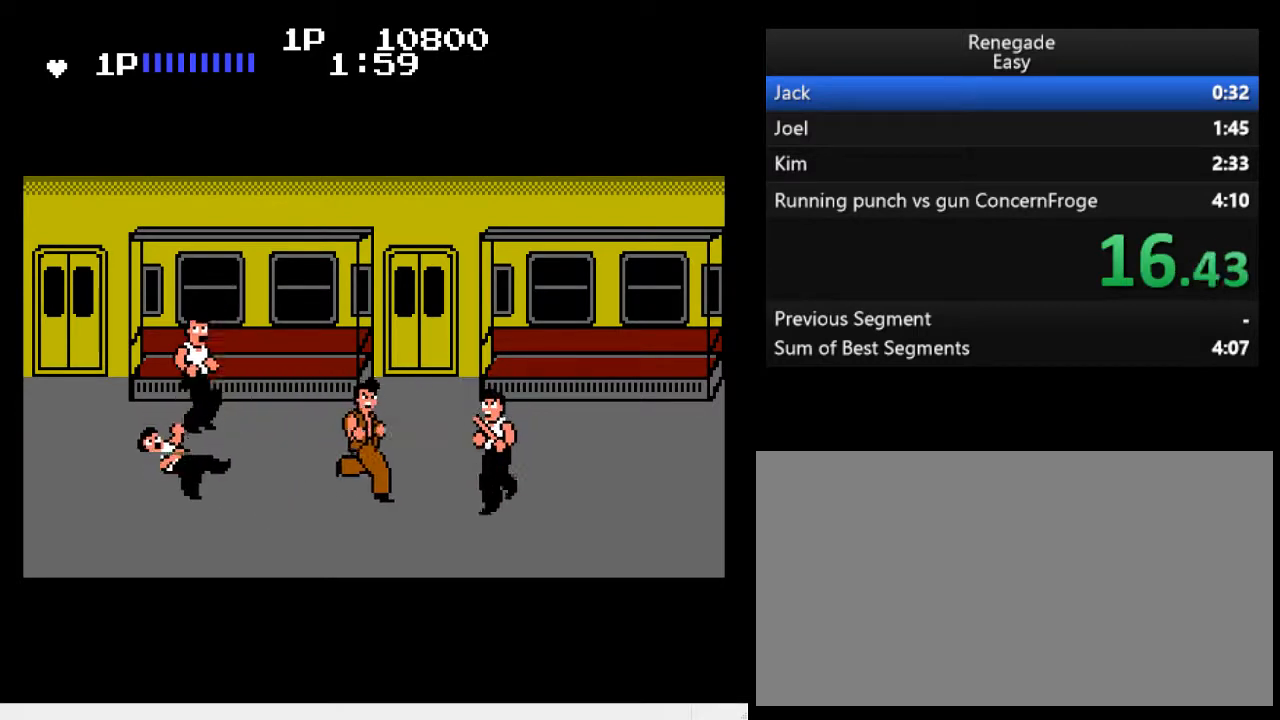
{"buttons": [], "events": [[33, "DPAD_RIGHT", "up"], [167, "A", "up"]]}
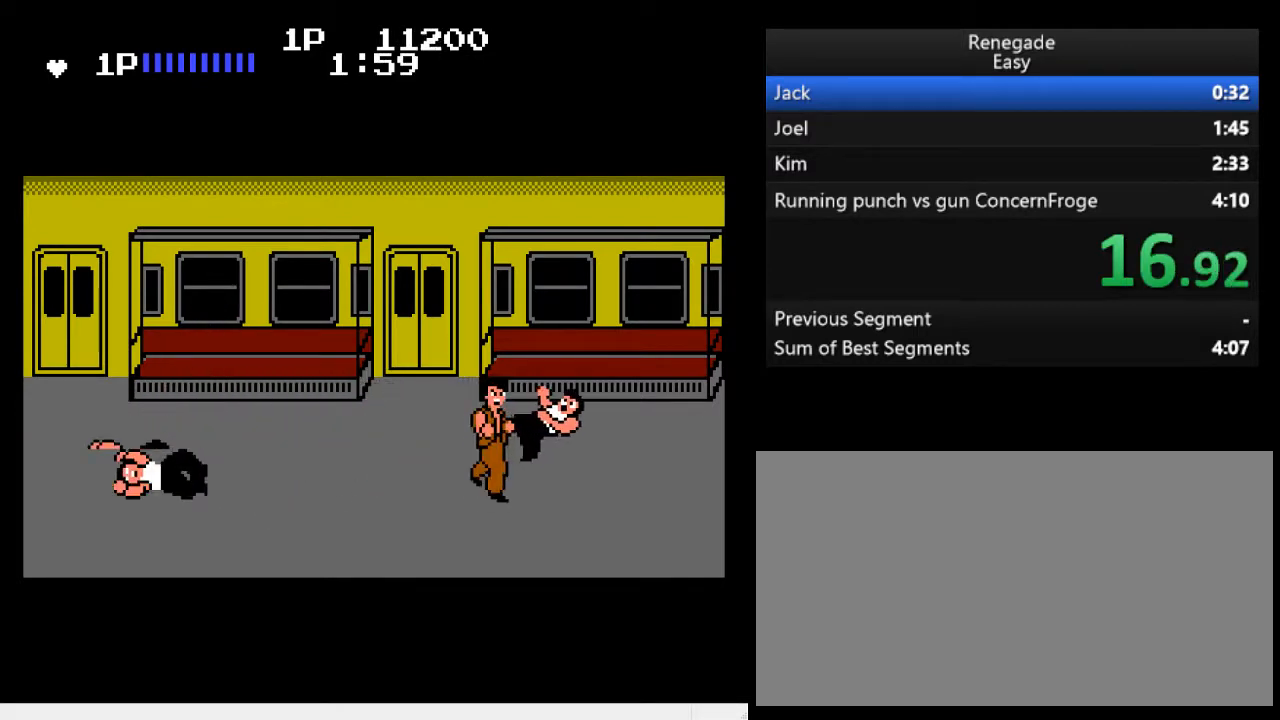
{"buttons": [], "events": [[167, "DPAD_RIGHT", "down"], [233, "DPAD_RIGHT", "up"]]}
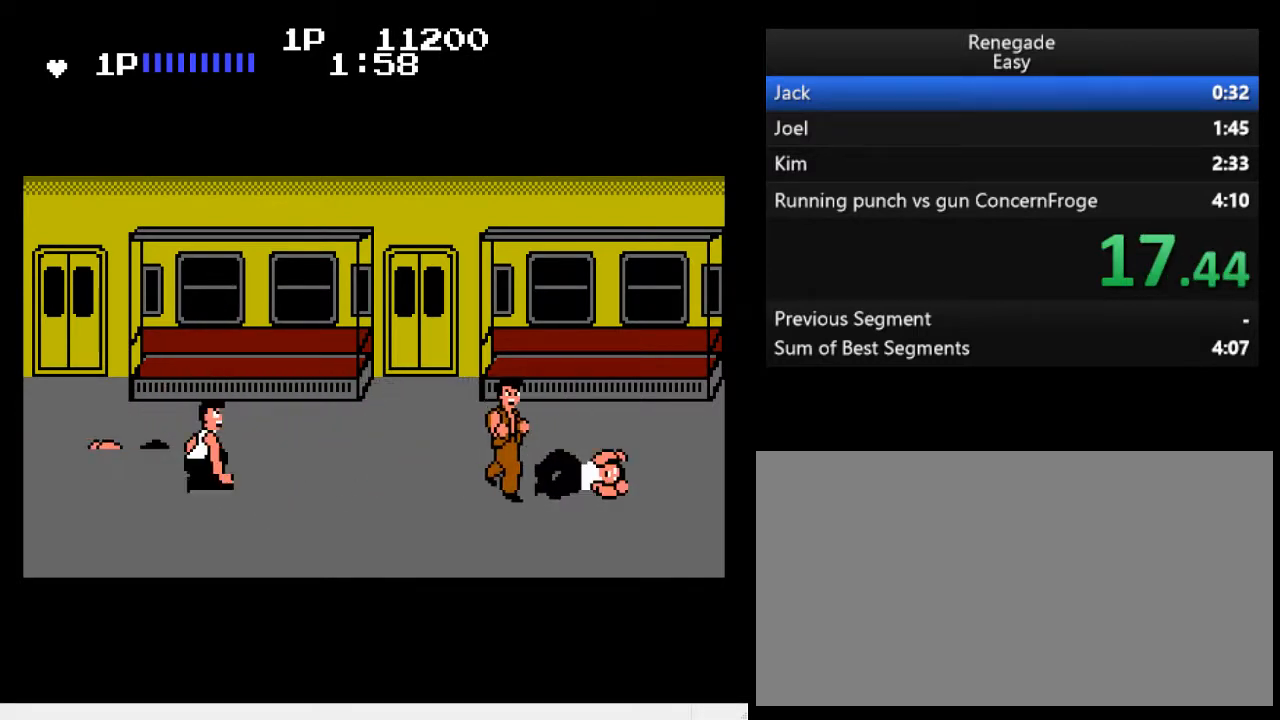
{"buttons": ["B", "DPAD_LEFT"], "events": [[100, "DPAD_LEFT", "down"], [167, "DPAD_LEFT", "up"], [233, "DPAD_LEFT", "down"], [400, "B", "down"]]}
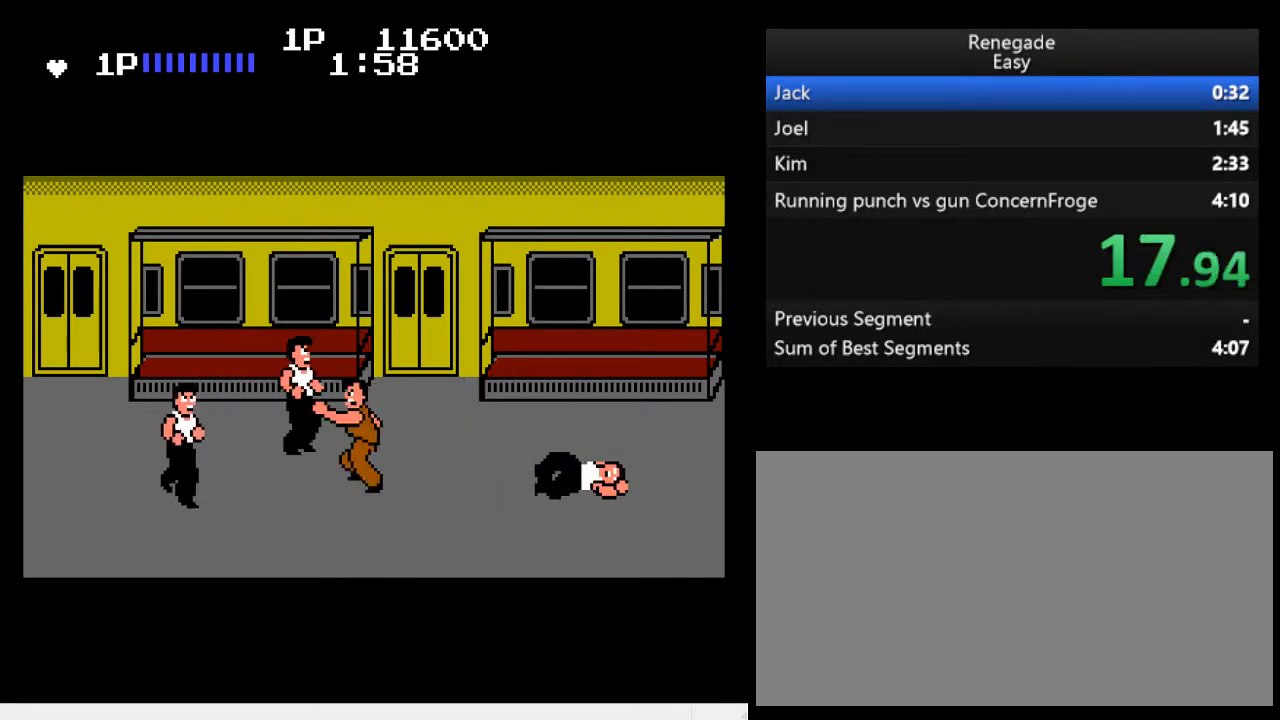
{"buttons": [], "events": [[133, "B", "up"], [133, "DPAD_LEFT", "up"], [233, "DPAD_RIGHT", "down"], [300, "DPAD_RIGHT", "up"], [333, "DPAD_RIGHT", "down"], [500, "DPAD_RIGHT", "up"]]}
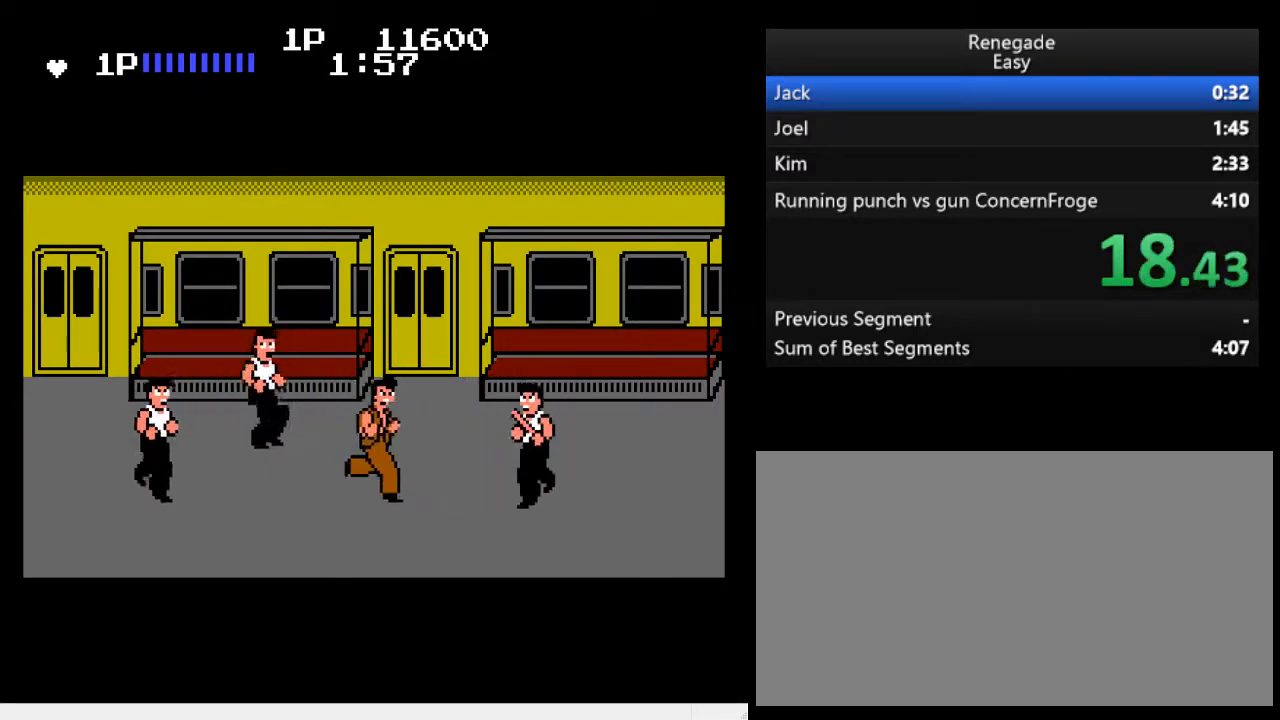
{"buttons": ["DPAD_LEFT"], "events": [[33, "DPAD_RIGHT", "down"], [67, "A", "down"], [233, "A", "up"], [267, "DPAD_RIGHT", "up"], [467, "DPAD_LEFT", "down"]]}
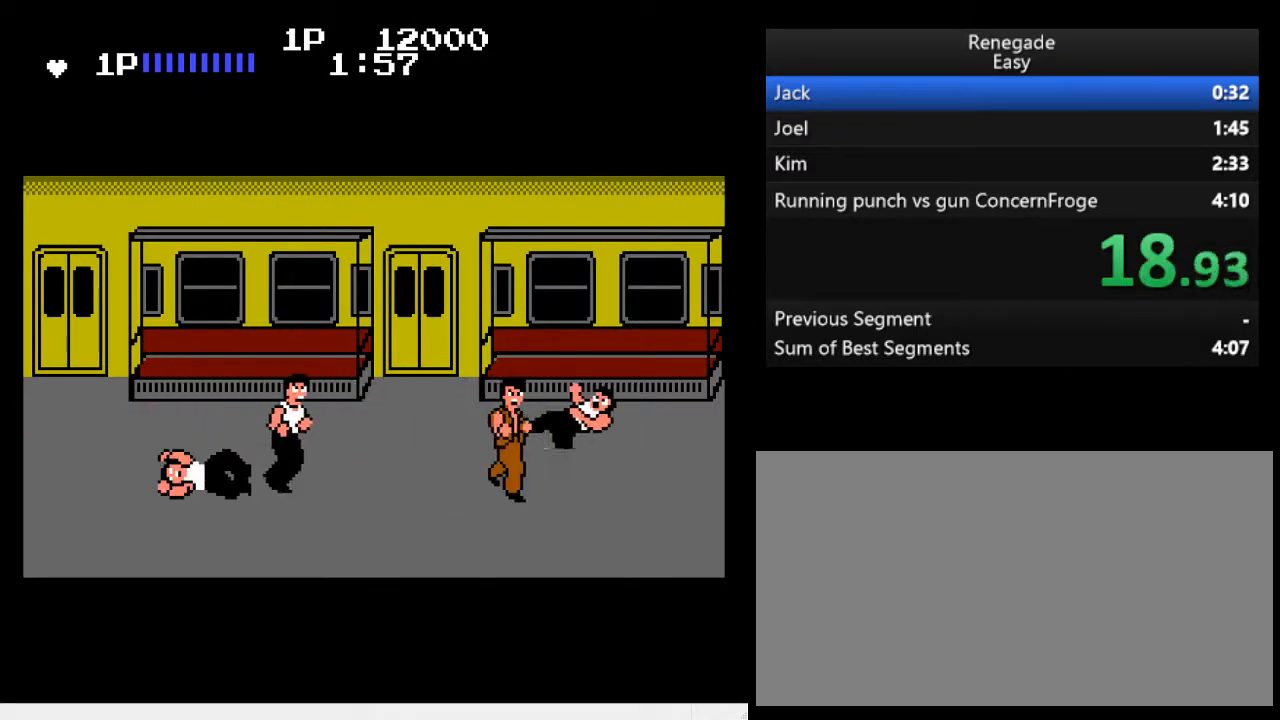
{"buttons": [], "events": [[33, "DPAD_LEFT", "up"], [100, "DPAD_LEFT", "down"], [167, "B", "down"], [167, "DPAD_LEFT", "up"], [267, "B", "up"]]}
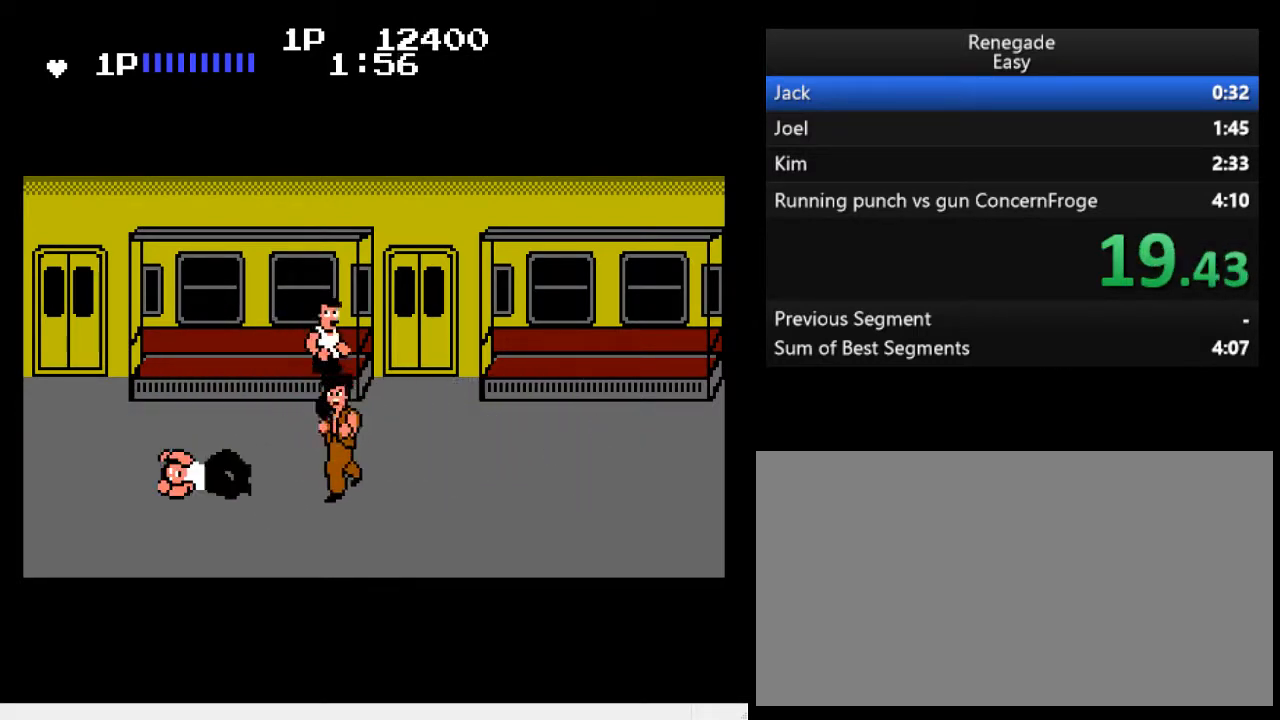
{"buttons": [], "events": [[100, "DPAD_UP", "down"], [167, "DPAD_UP", "up"]]}
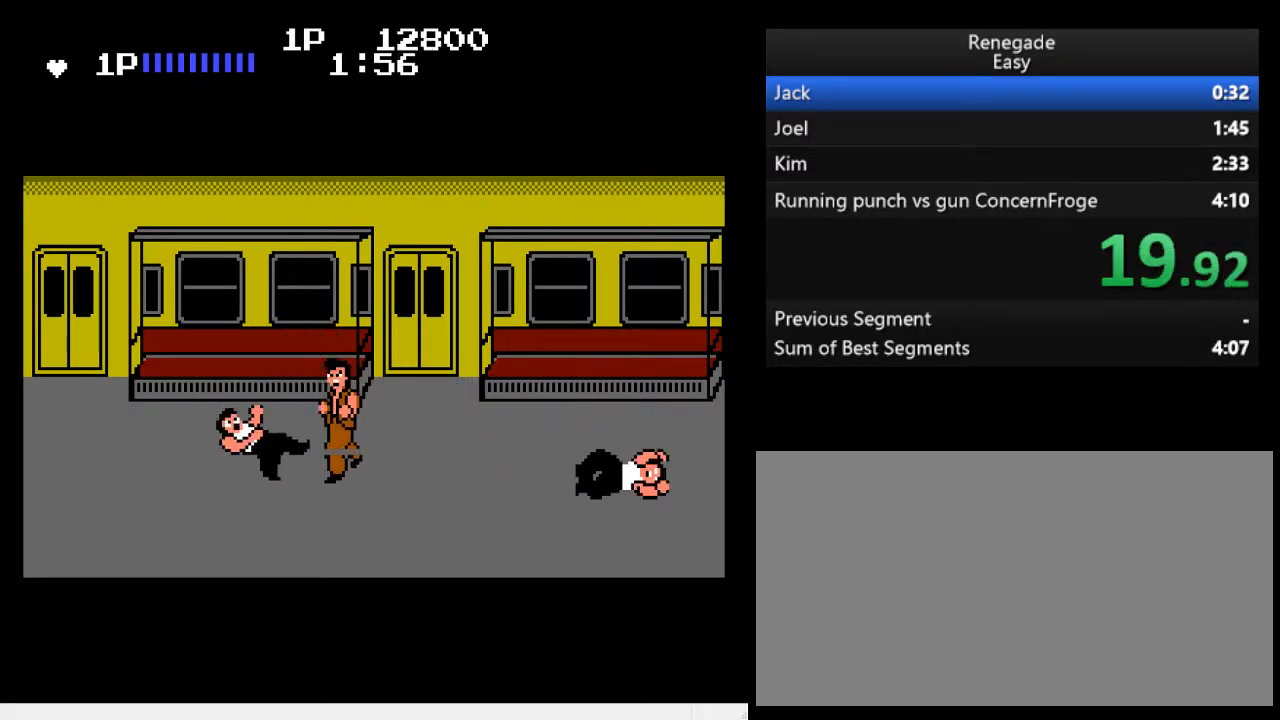
{"buttons": [], "events": []}
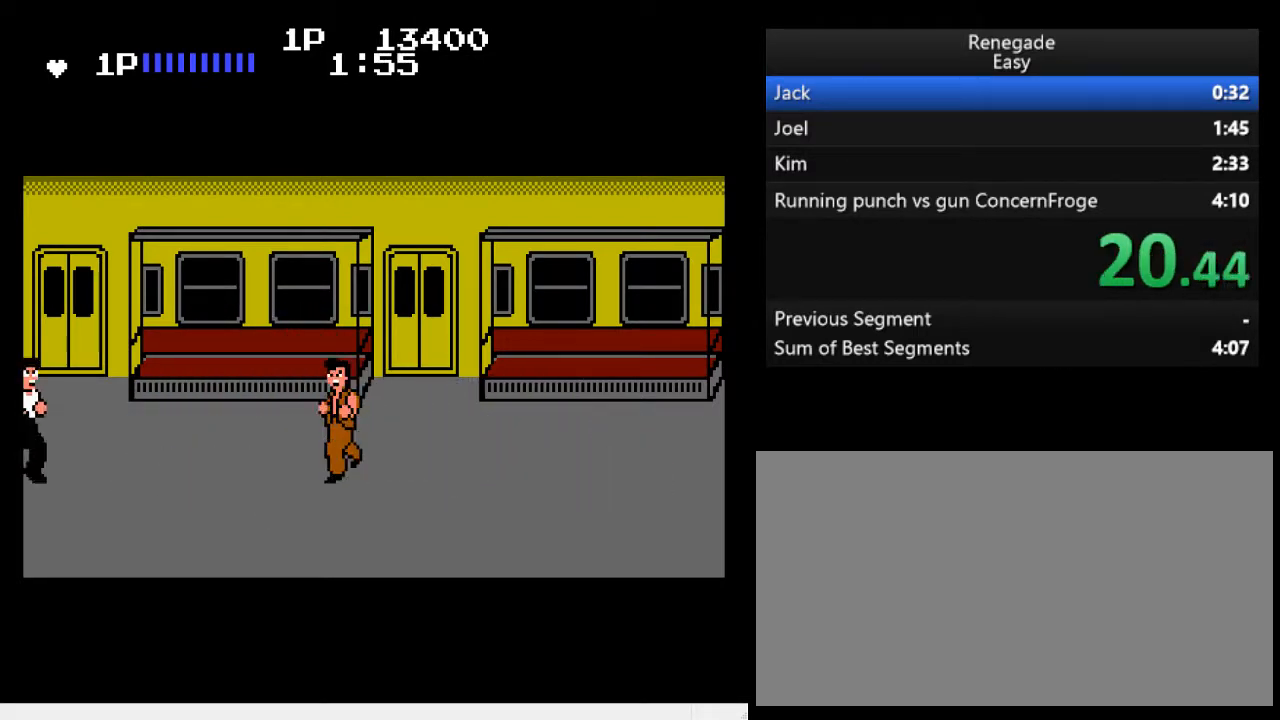
{"buttons": ["DPAD_LEFT"], "events": [[400, "DPAD_LEFT", "down"], [467, "DPAD_LEFT", "up"], [500, "DPAD_LEFT", "down"]]}
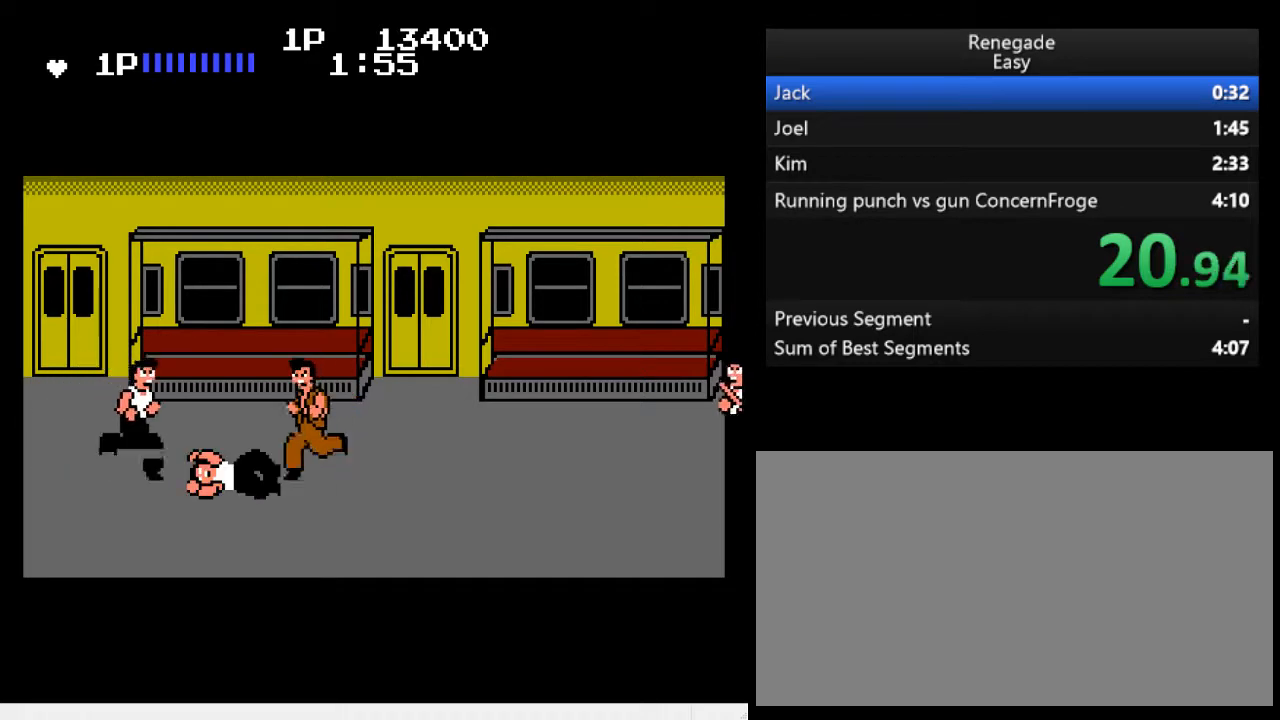
{"buttons": [], "events": [[67, "B", "down"], [67, "DPAD_LEFT", "up"], [167, "B", "up"]]}
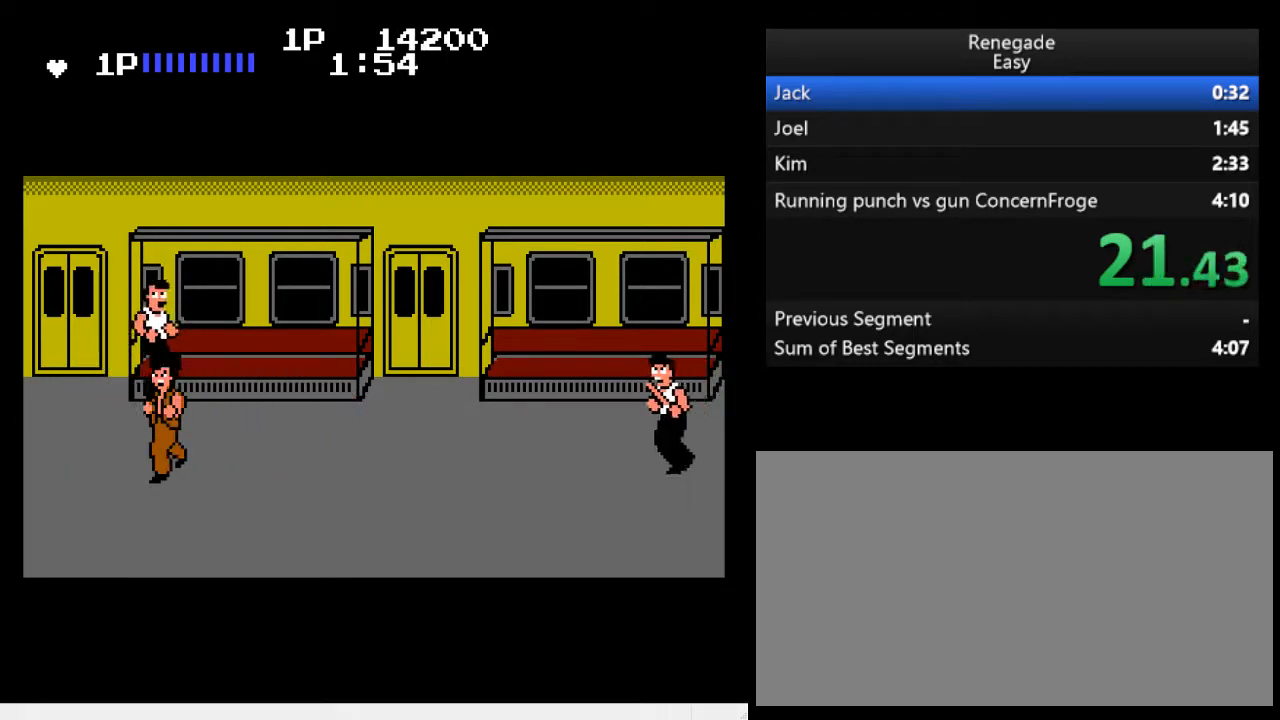
{"buttons": ["DPAD_LEFT"], "events": [[333, "DPAD_LEFT", "down"]]}
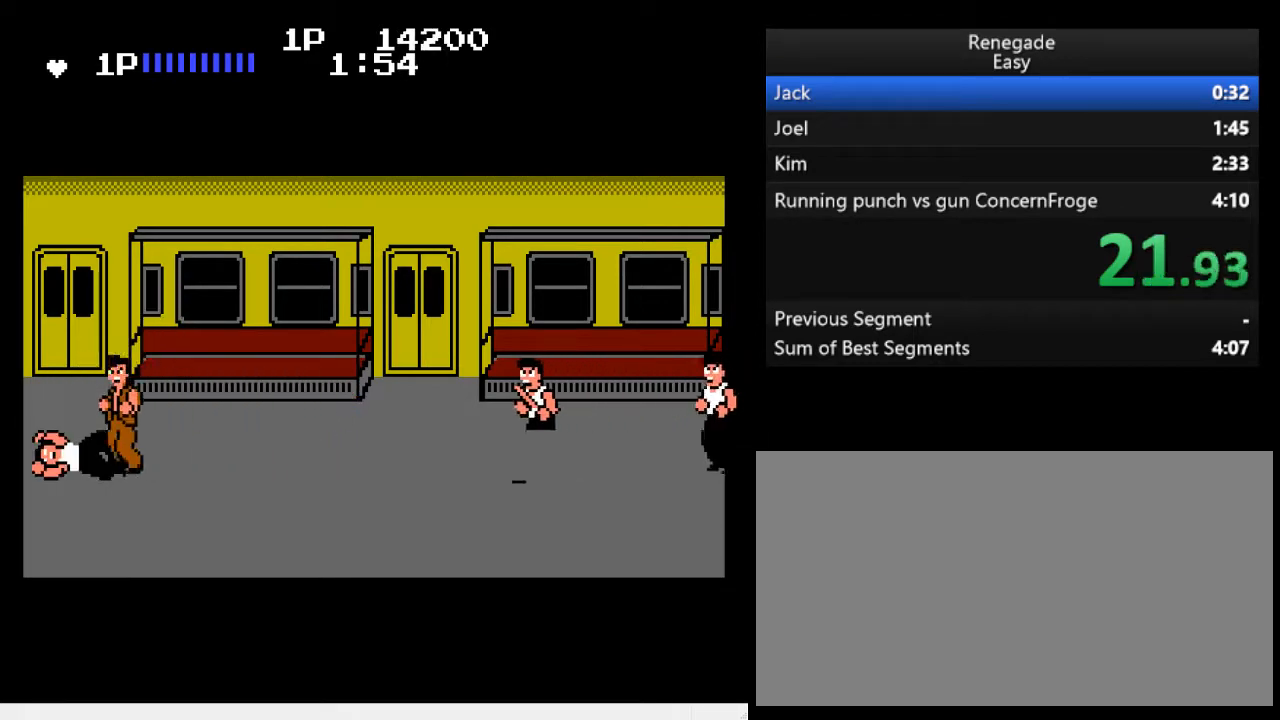
{"buttons": [], "events": [[100, "DPAD_DOWN", "down"], [133, "DPAD_LEFT", "up"], [167, "B", "down"], [167, "DPAD_DOWN", "up"], [200, "B", "up"], [267, "B", "down"], [300, "B", "up"], [367, "B", "down"], [400, "B", "up"]]}
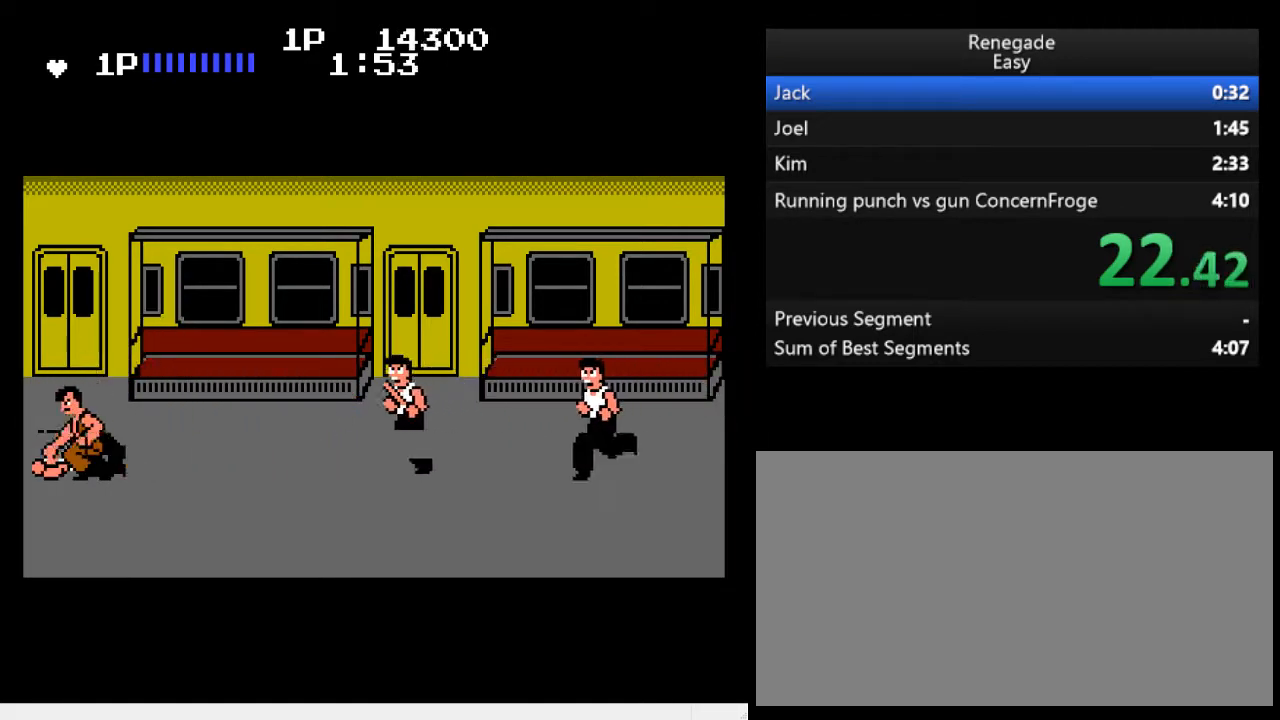
{"buttons": ["A"], "events": [[33, "B", "down"], [100, "B", "up"], [133, "DPAD_RIGHT", "down"], [200, "DPAD_RIGHT", "up"], [233, "DPAD_RIGHT", "down"], [400, "A", "down"], [400, "DPAD_RIGHT", "up"]]}
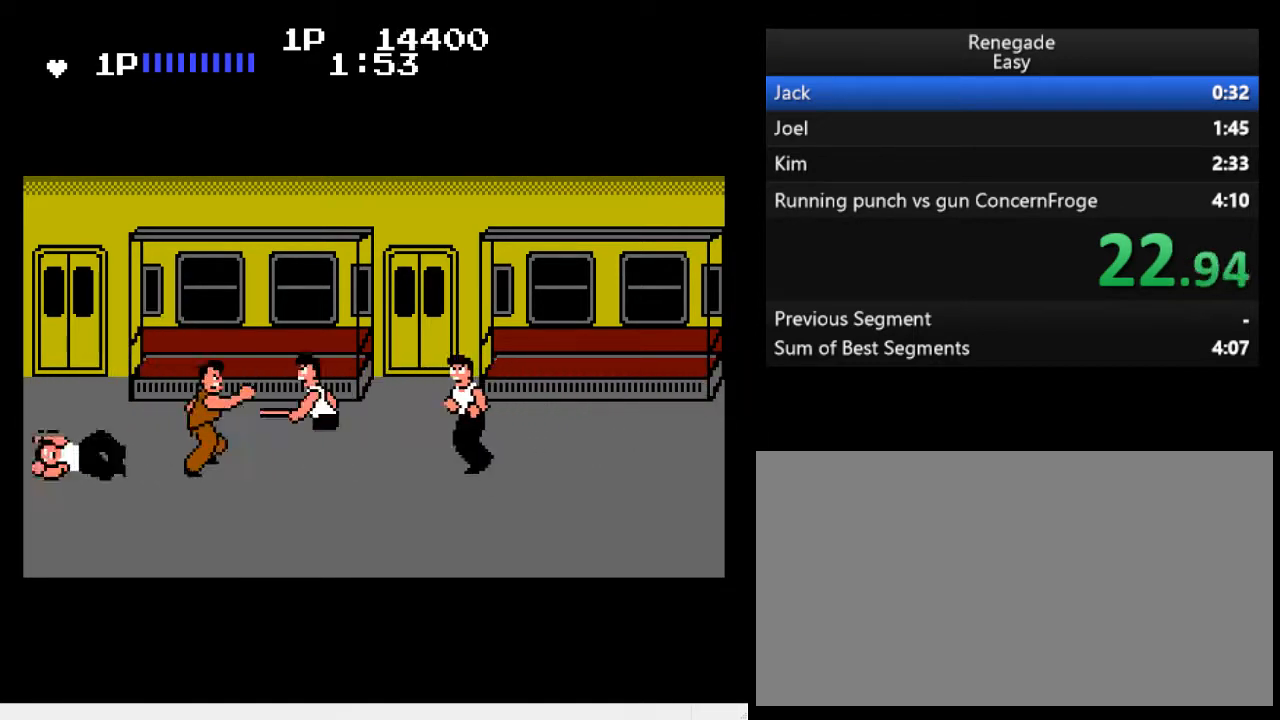
{"buttons": ["DPAD_LEFT"], "events": [[67, "A", "up"], [367, "DPAD_LEFT", "down"], [467, "DPAD_LEFT", "up"], [500, "DPAD_LEFT", "down"]]}
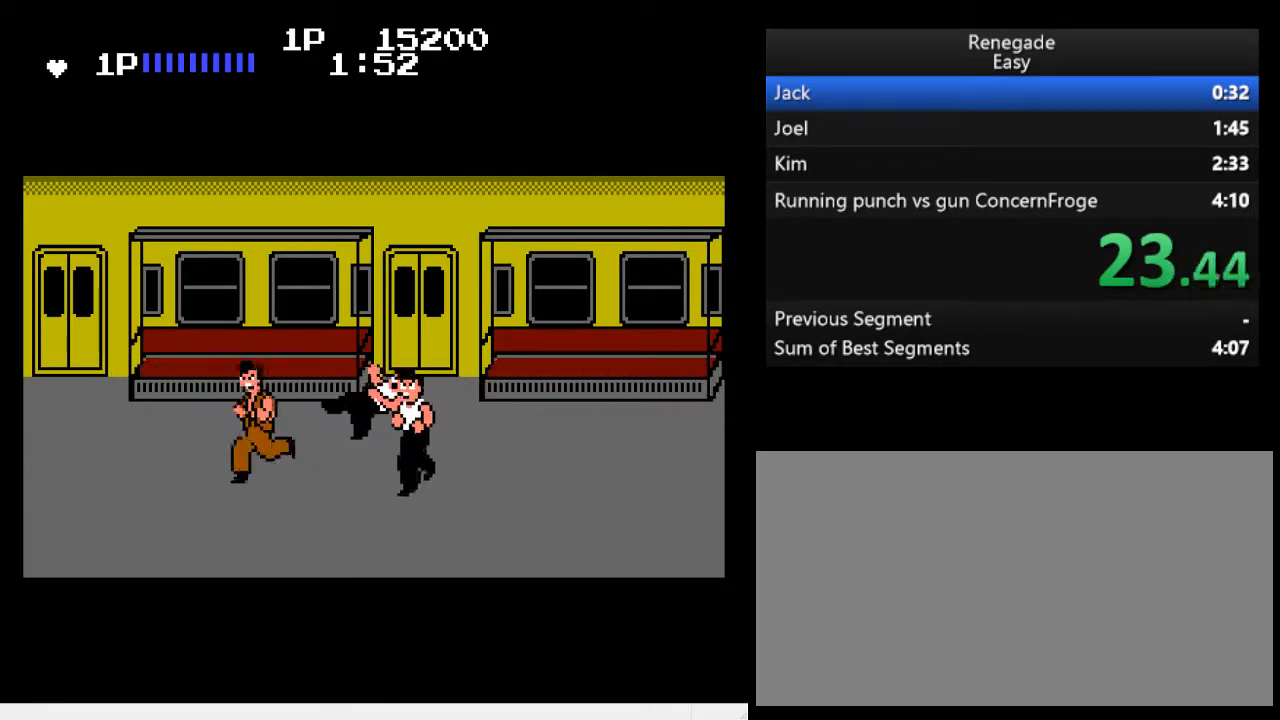
{"buttons": [], "events": [[100, "DPAD_LEFT", "up"], [333, "DPAD_RIGHT", "down"], [467, "DPAD_RIGHT", "up"]]}
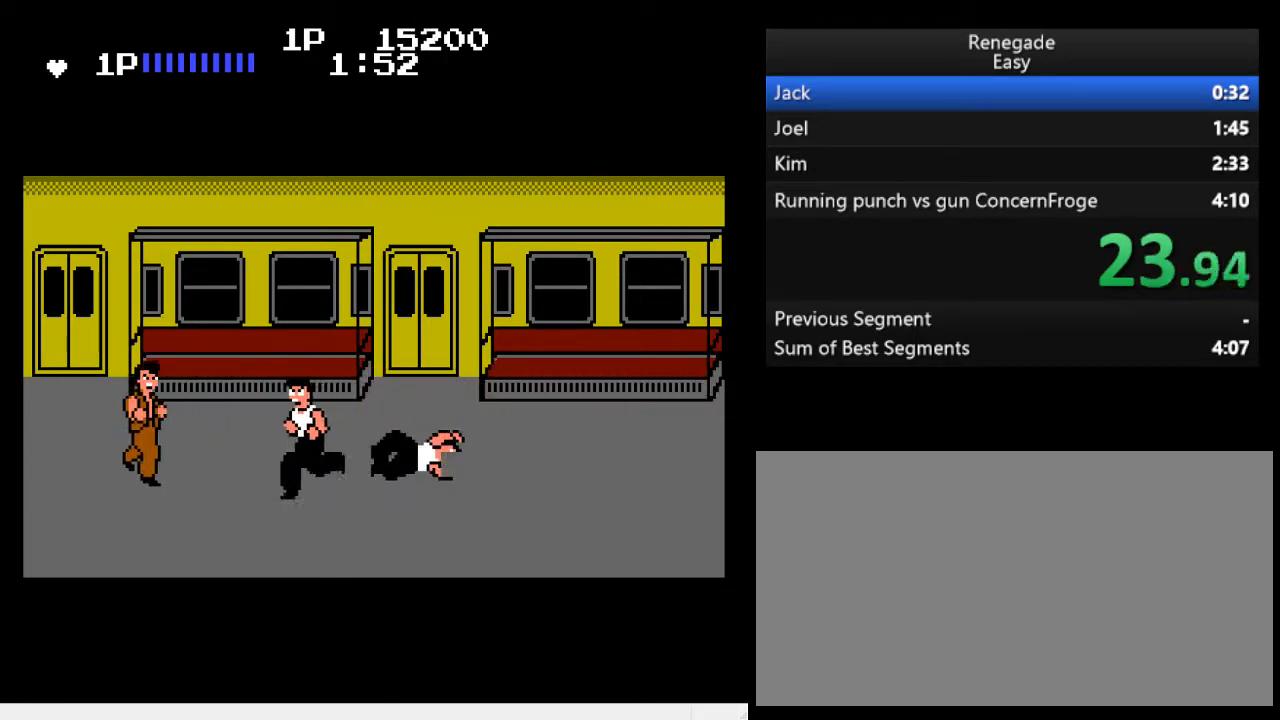
{"buttons": ["A"], "events": [[33, "DPAD_RIGHT", "down"], [100, "DPAD_RIGHT", "up"], [167, "DPAD_RIGHT", "down"], [233, "DPAD_RIGHT", "up"], [300, "DPAD_RIGHT", "down"], [367, "DPAD_RIGHT", "up"], [467, "A", "down"]]}